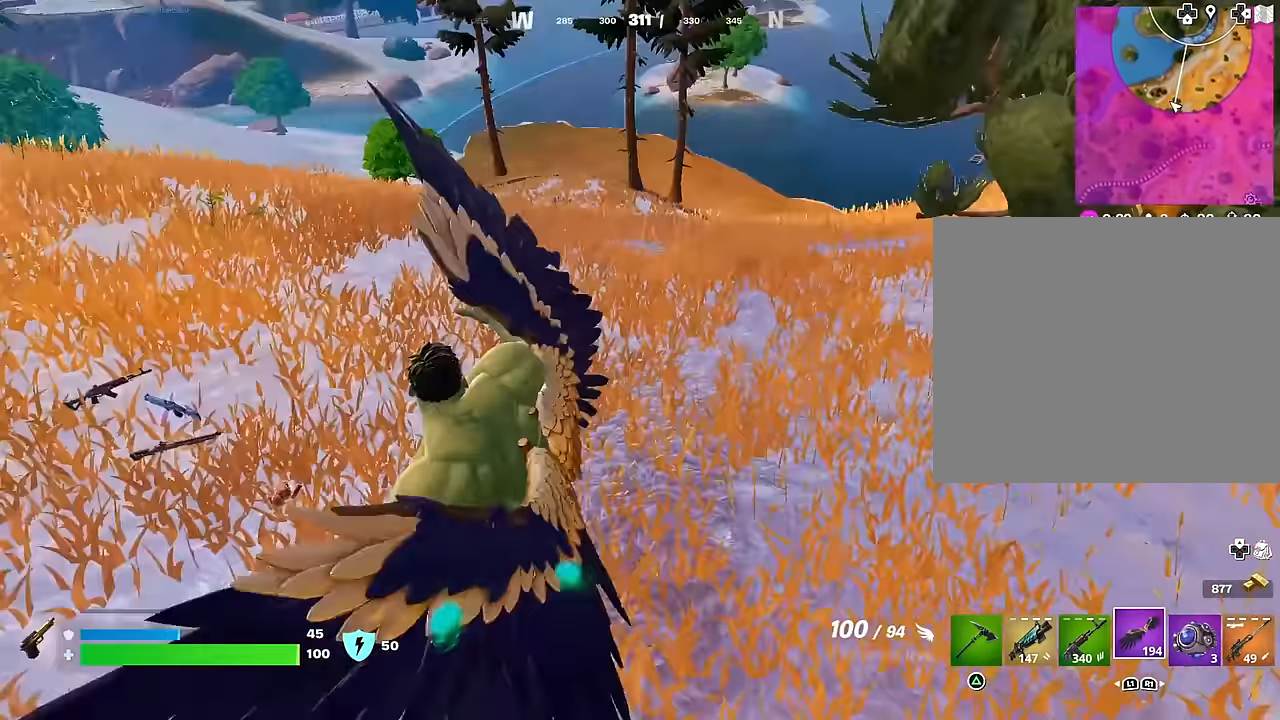
Gameplay with a controller (PlayStation layout); each line is a JSON object with the inputs held at the frame after it. "events" lists button and stick changes between this image and that frame as [ms after this image, input, new state], when the widget could be followed in between.
{"buttons": [], "left_stick": "up-right", "right_stick": "down", "events": [[267, "R2", "down"], [367, "R2", "up"], [433, "right_stick", "down"]]}
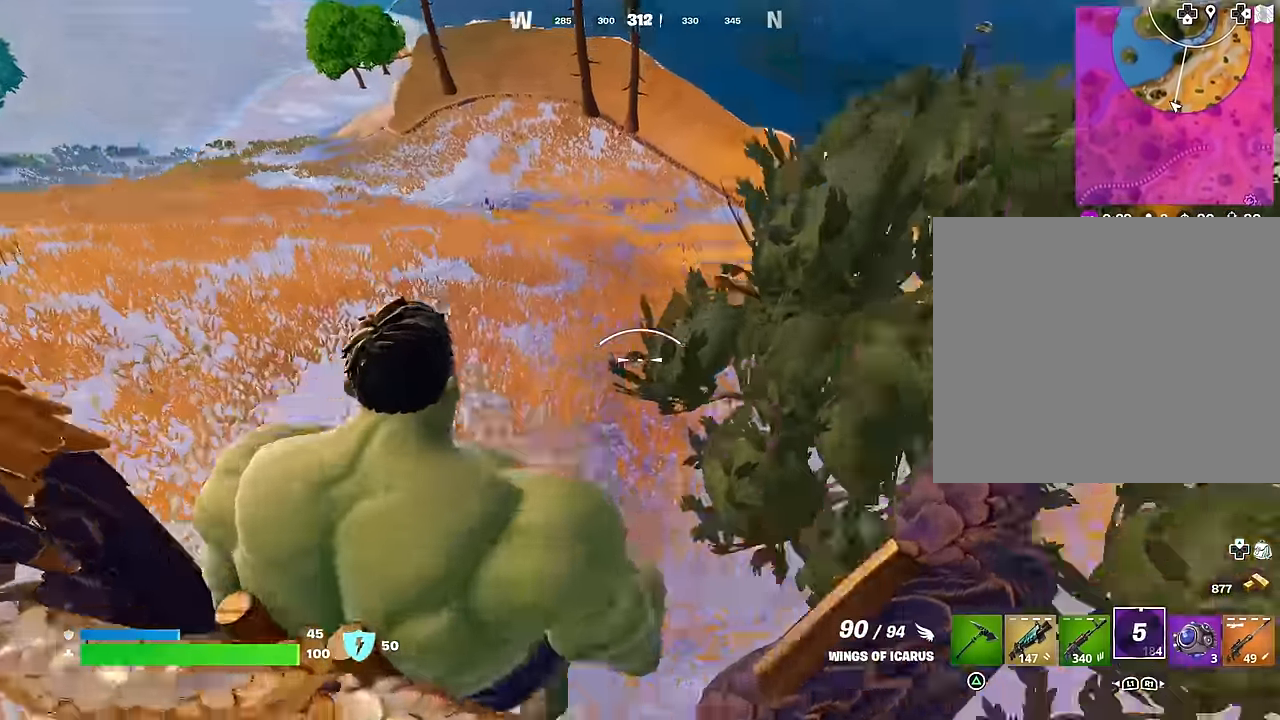
{"buttons": [], "left_stick": "up-right", "right_stick": "center", "events": [[67, "right_stick", "center"]]}
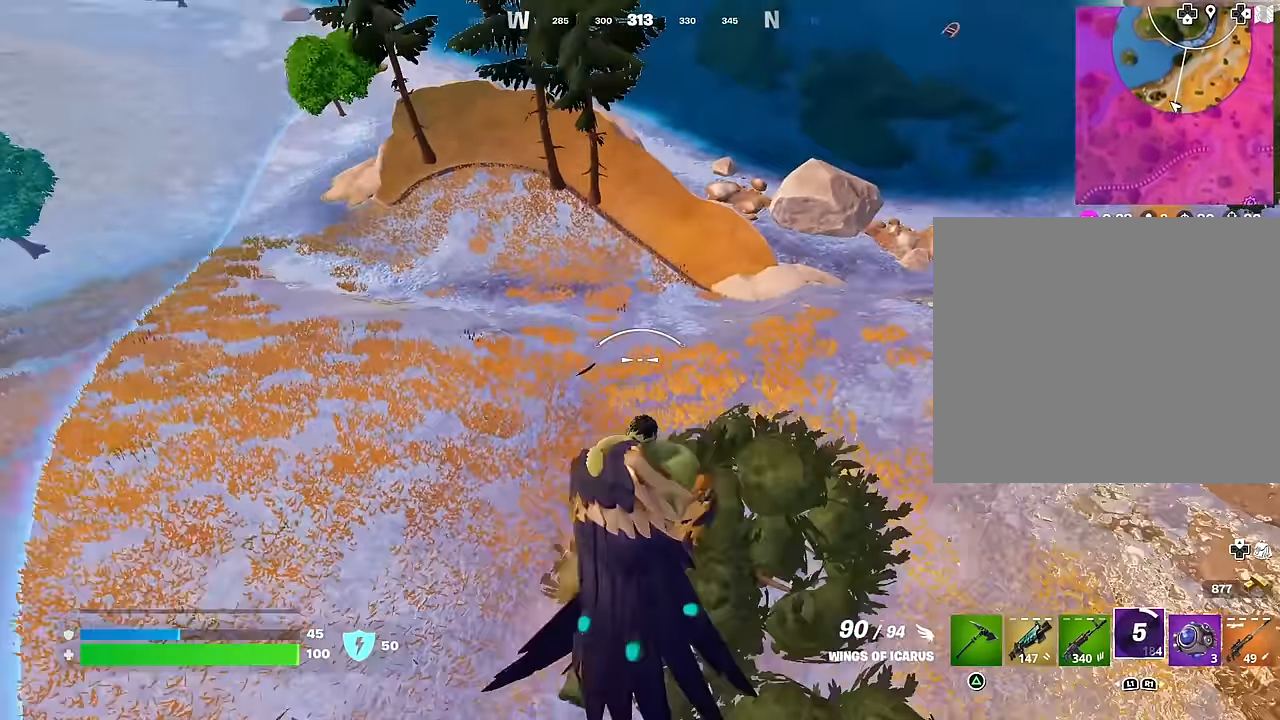
{"buttons": [], "left_stick": "up-right", "right_stick": "center", "events": [[267, "right_stick", "up-right"], [333, "R2", "down"], [383, "right_stick", "center"], [433, "R2", "up"]]}
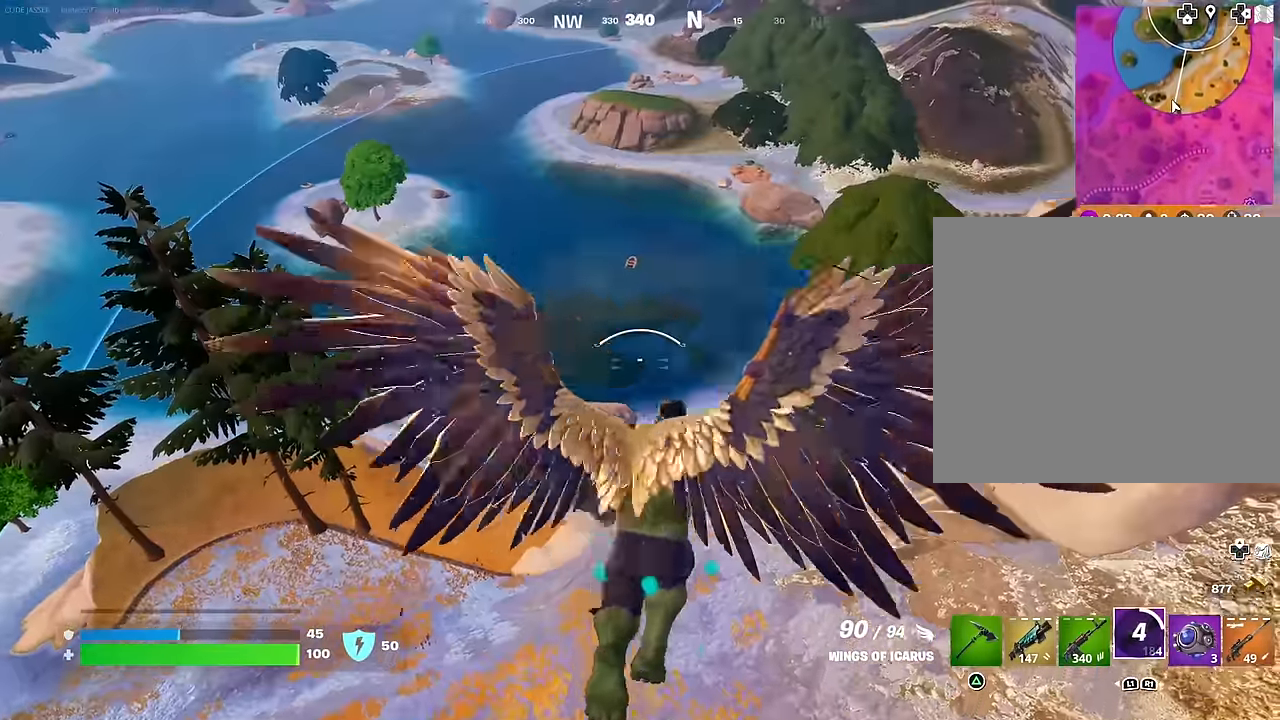
{"buttons": [], "left_stick": "up-right", "right_stick": "center", "events": [[33, "R2", "down"], [50, "R1", "down"], [133, "R1", "up"], [150, "R2", "up"], [367, "right_stick", "up-right"], [400, "R2", "down"], [483, "right_stick", "center"], [500, "R2", "up"]]}
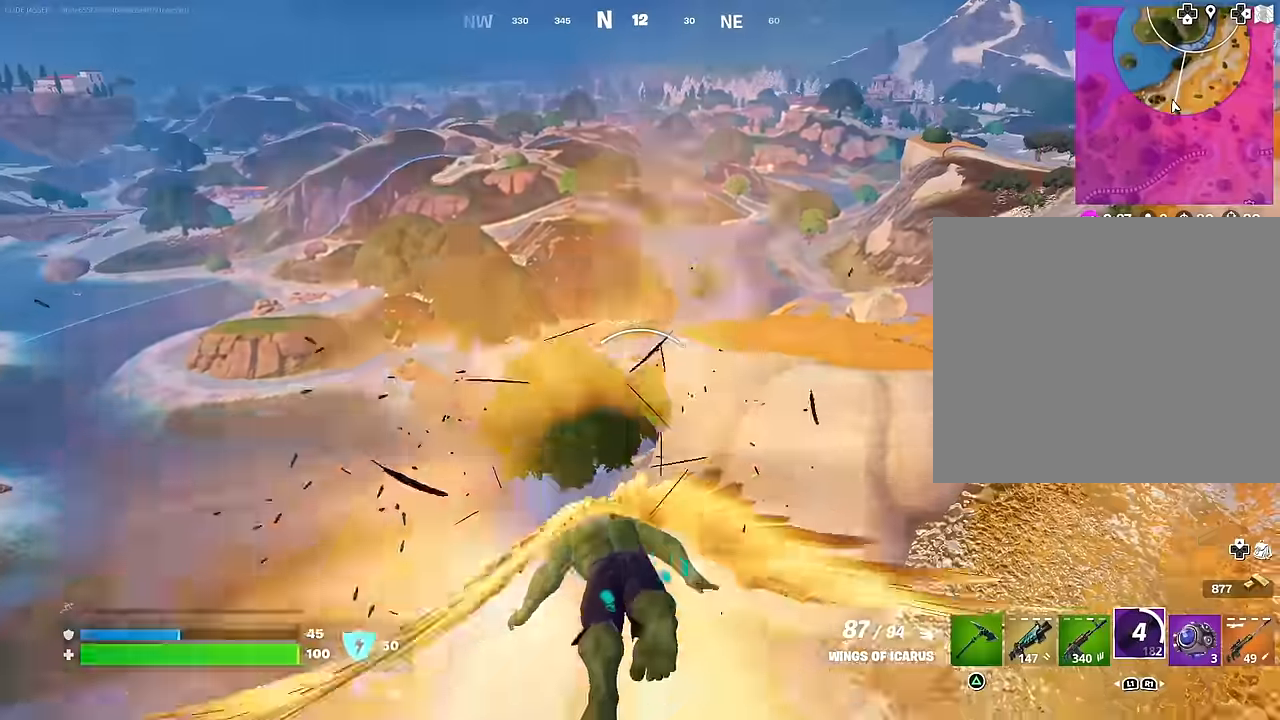
{"buttons": [], "left_stick": "up", "right_stick": "center", "events": [[17, "left_stick", "up"], [300, "right_stick", "right"], [433, "right_stick", "center"]]}
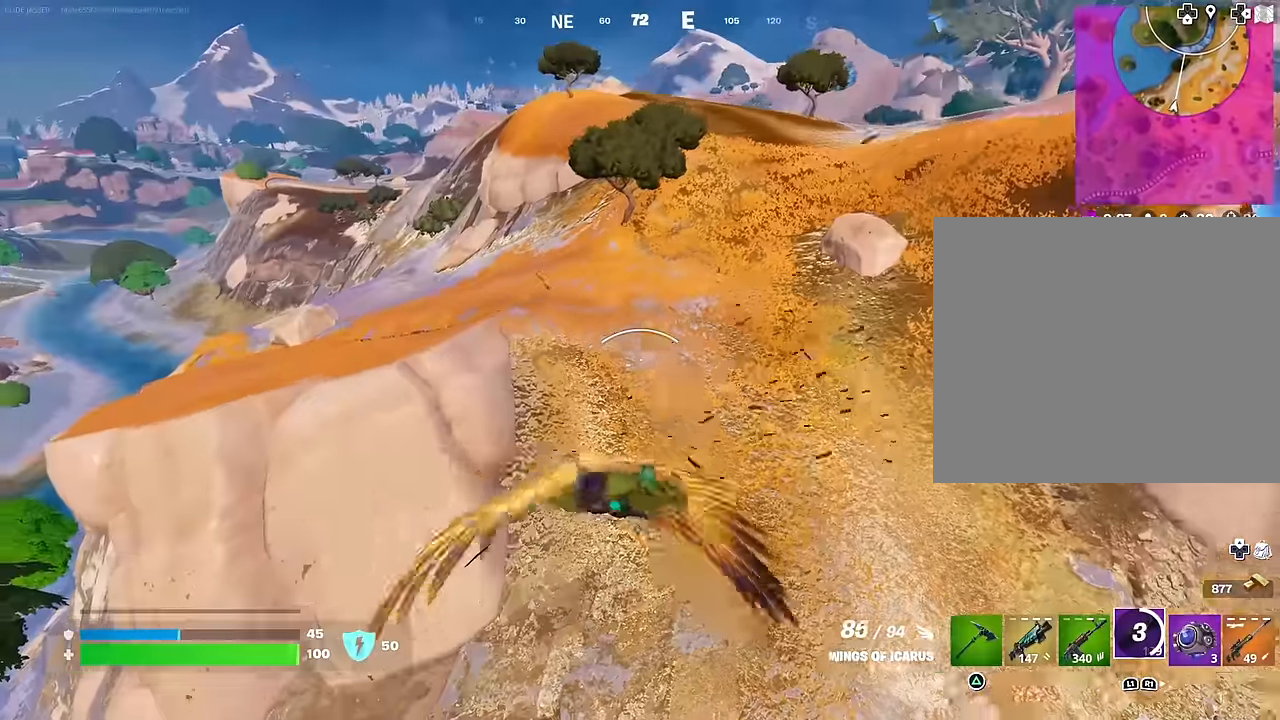
{"buttons": [], "left_stick": "up", "right_stick": "center", "events": [[233, "R2", "down"], [300, "right_stick", "left"], [417, "right_stick", "center"], [467, "R2", "up"]]}
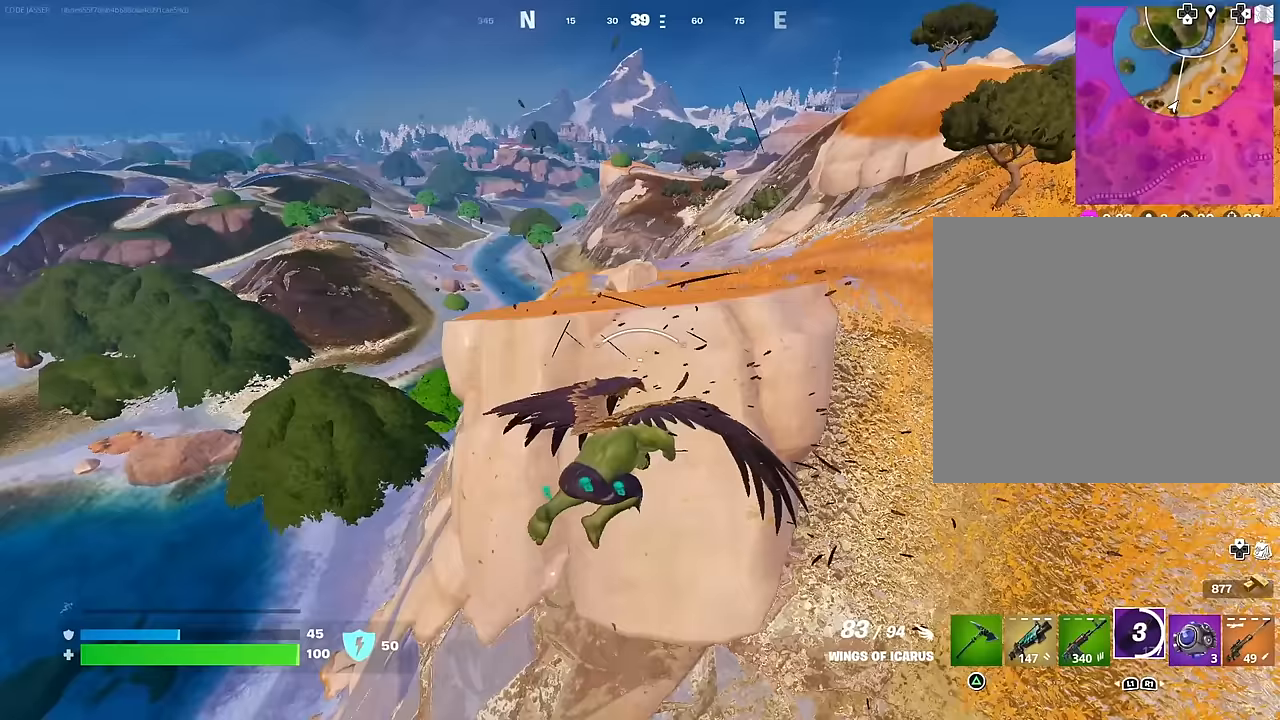
{"buttons": ["R2"], "left_stick": "up", "right_stick": "down-left", "events": [[83, "CROSS", "down"], [400, "CROSS", "up"], [417, "R2", "down"], [500, "right_stick", "down-left"]]}
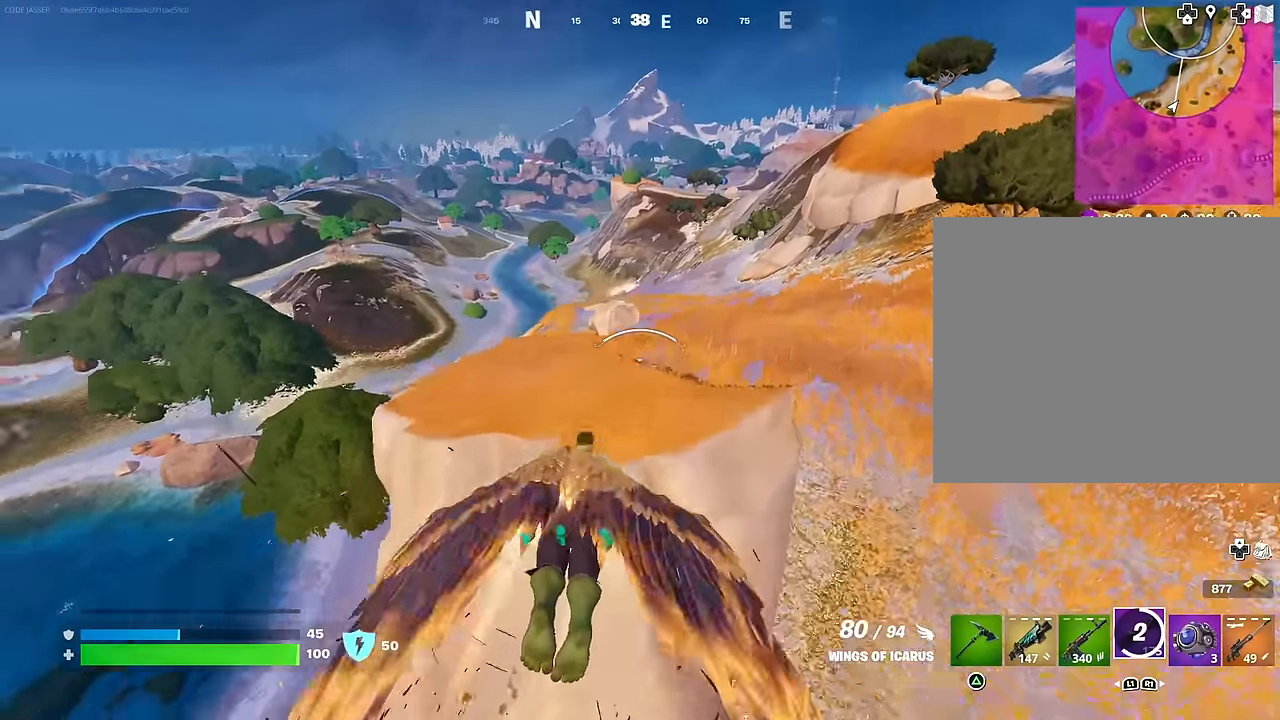
{"buttons": [], "left_stick": "up-right", "right_stick": "center", "events": [[33, "left_stick", "up-right"], [67, "R2", "up"], [167, "right_stick", "center"]]}
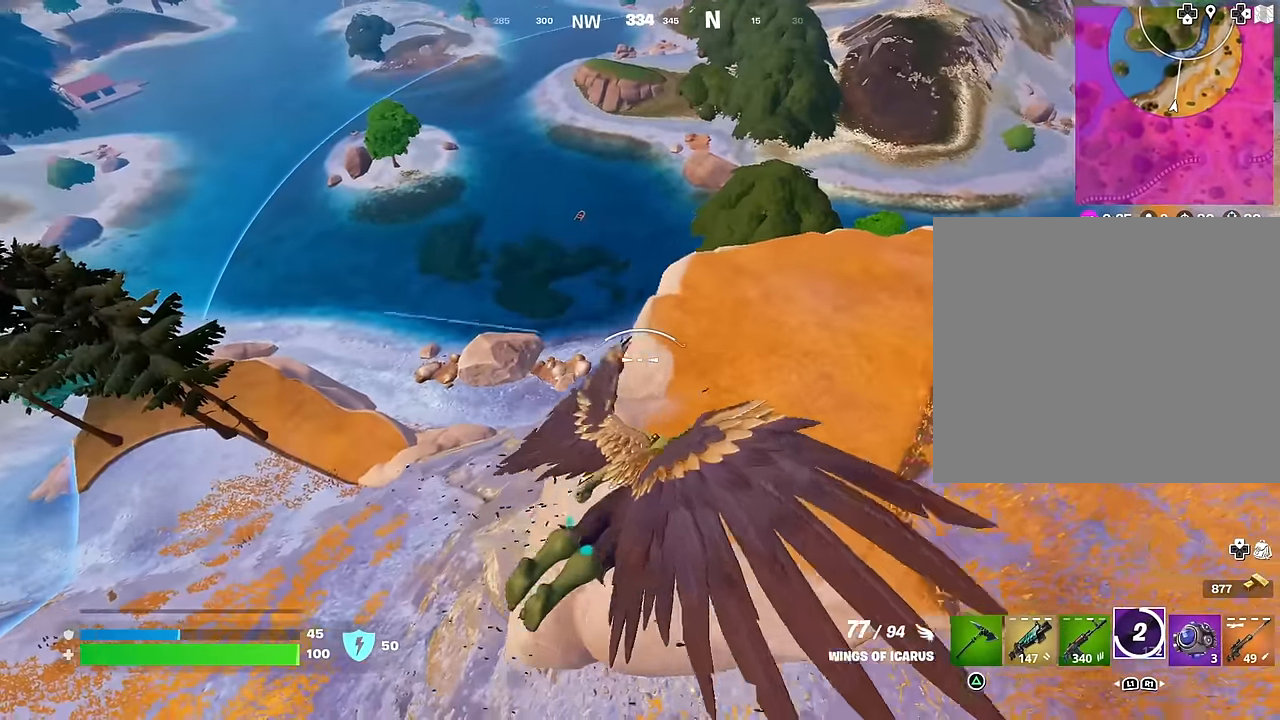
{"buttons": [], "left_stick": "up-right", "right_stick": "center", "events": []}
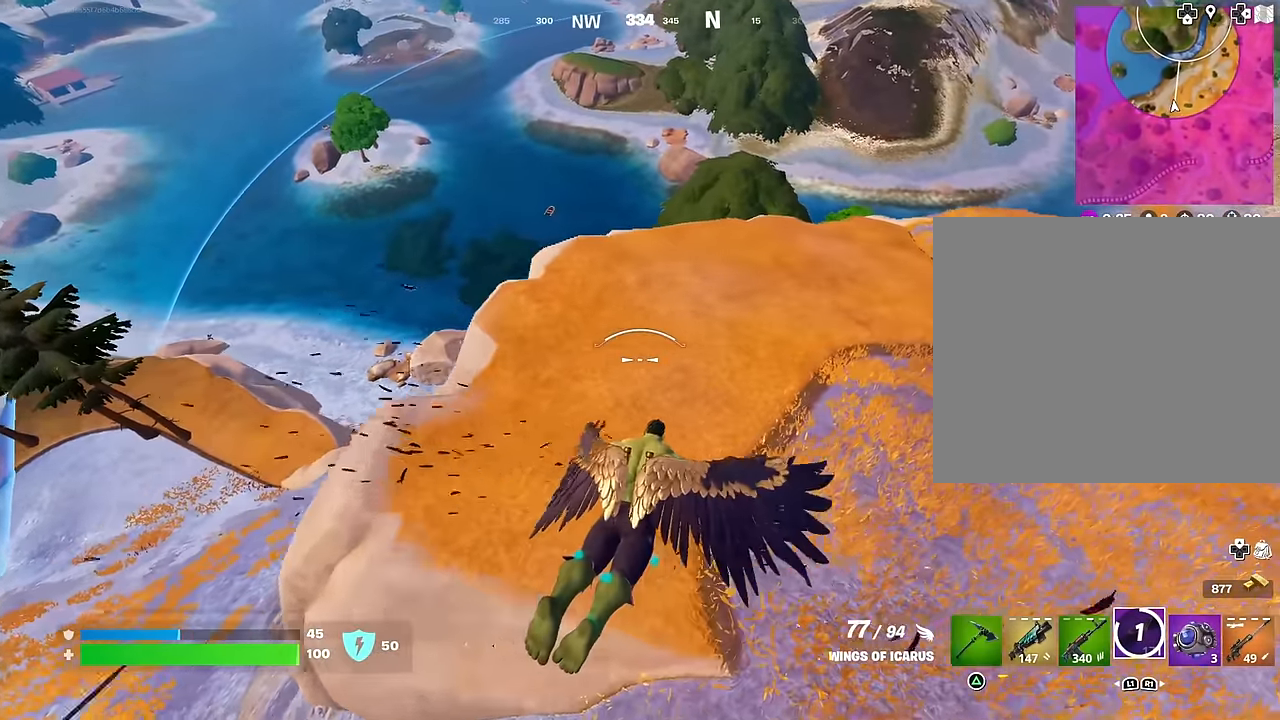
{"buttons": [], "left_stick": "up", "right_stick": "down-left", "events": [[233, "R2", "down"], [233, "right_stick", "up-right"], [383, "R2", "up"], [383, "left_stick", "up"], [383, "right_stick", "center"], [500, "right_stick", "down-left"]]}
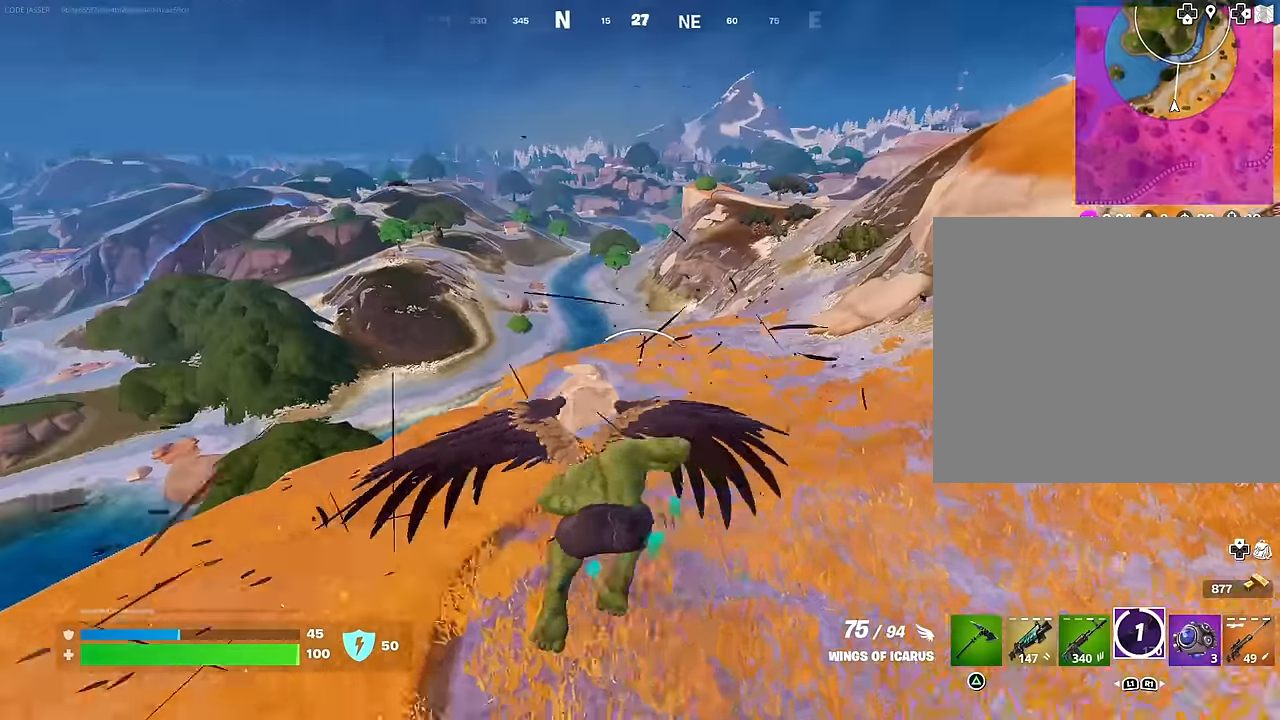
{"buttons": [], "left_stick": "up-right", "right_stick": "right", "events": [[200, "right_stick", "center"], [417, "left_stick", "up-right"], [500, "right_stick", "right"]]}
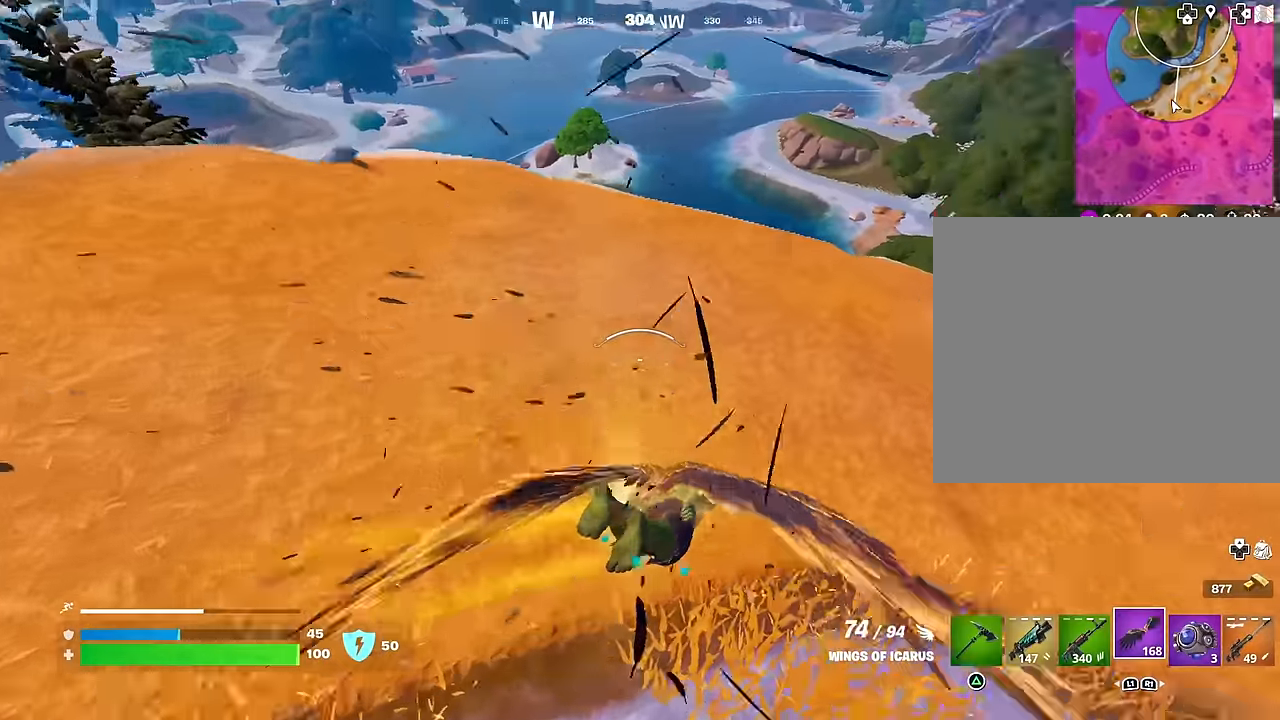
{"buttons": [], "left_stick": "up", "right_stick": "center", "events": [[100, "right_stick", "center"], [217, "right_stick", "right"], [300, "right_stick", "center"], [333, "left_stick", "up"]]}
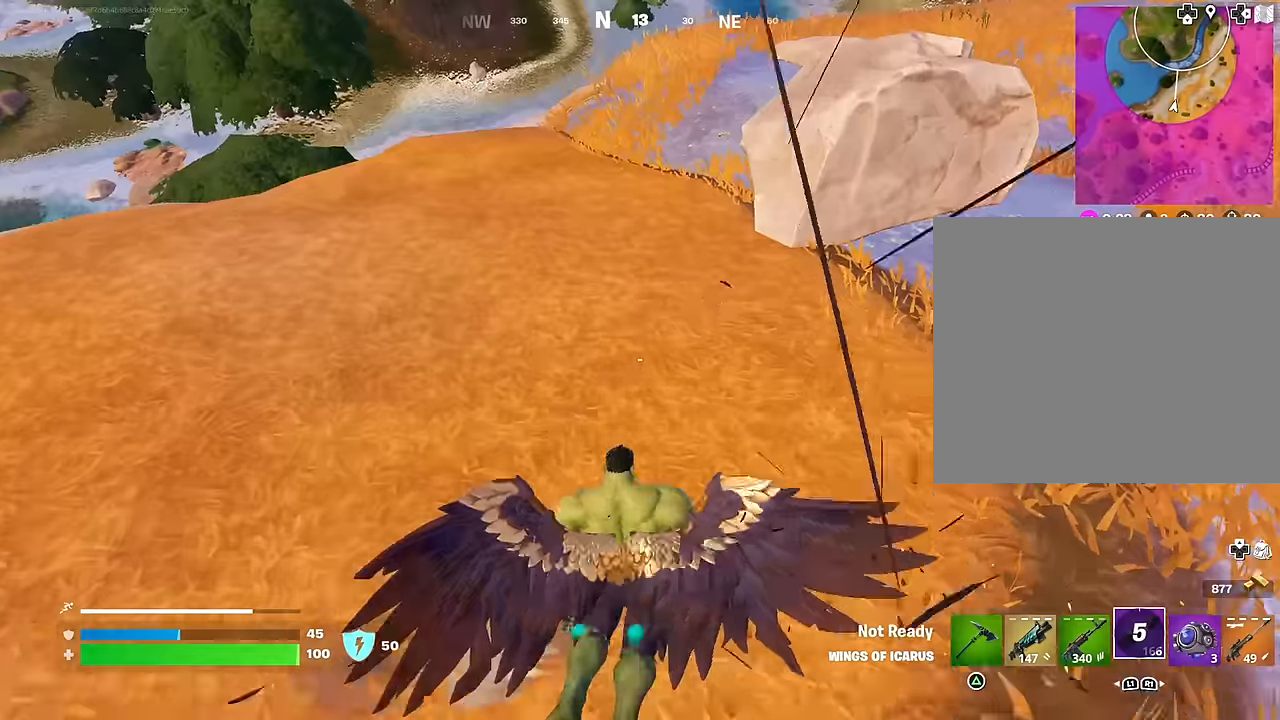
{"buttons": ["R1"], "left_stick": "up-right", "right_stick": "center", "events": [[217, "right_stick", "left"], [283, "left_stick", "up-right"], [317, "R1", "down"], [383, "R1", "up"], [400, "right_stick", "center"], [467, "R1", "down"]]}
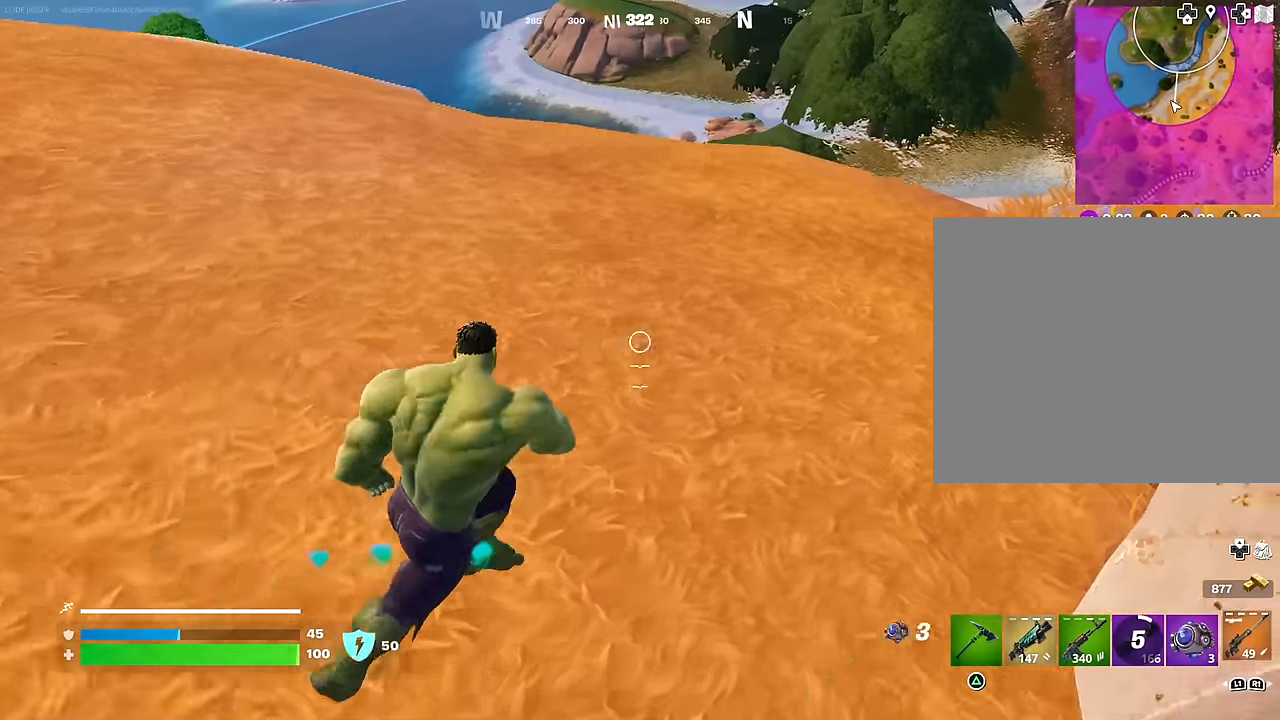
{"buttons": [], "left_stick": "up-right", "right_stick": "left", "events": [[67, "R1", "up"], [167, "right_stick", "left"], [250, "right_stick", "center"], [483, "right_stick", "left"]]}
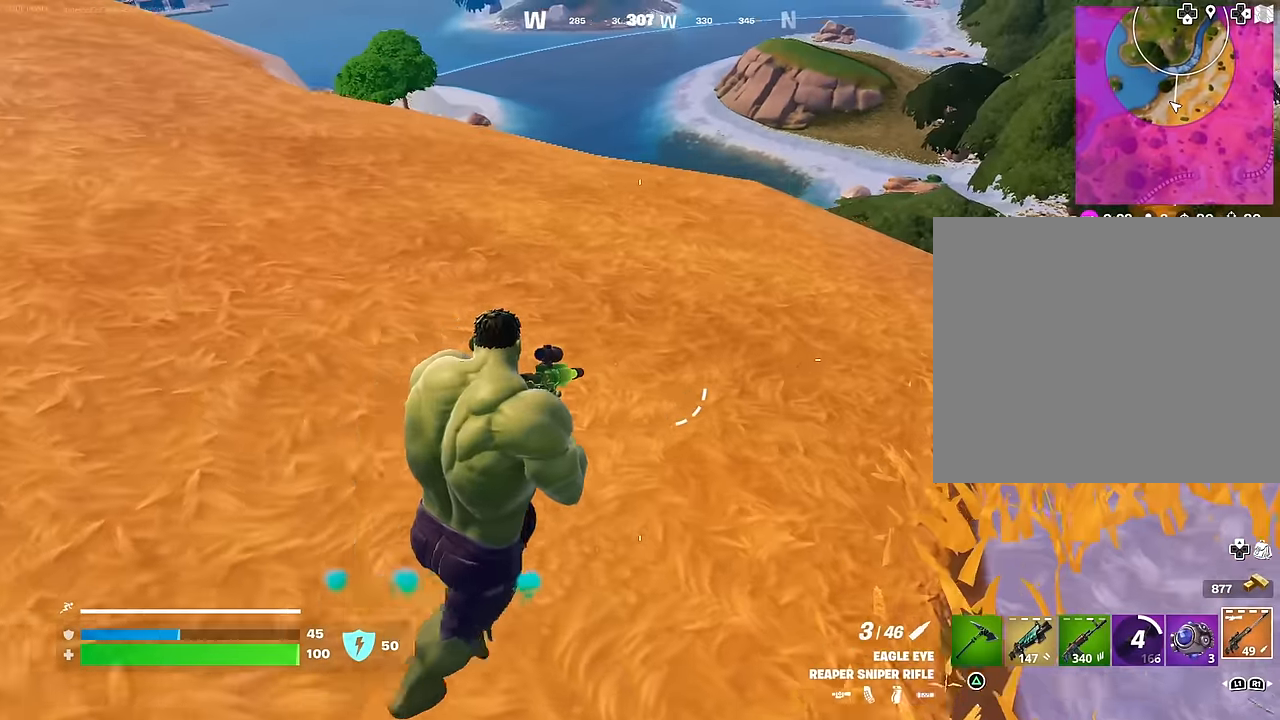
{"buttons": [], "left_stick": "up-right", "right_stick": "center", "events": [[100, "right_stick", "center"], [300, "right_stick", "left"], [417, "right_stick", "center"]]}
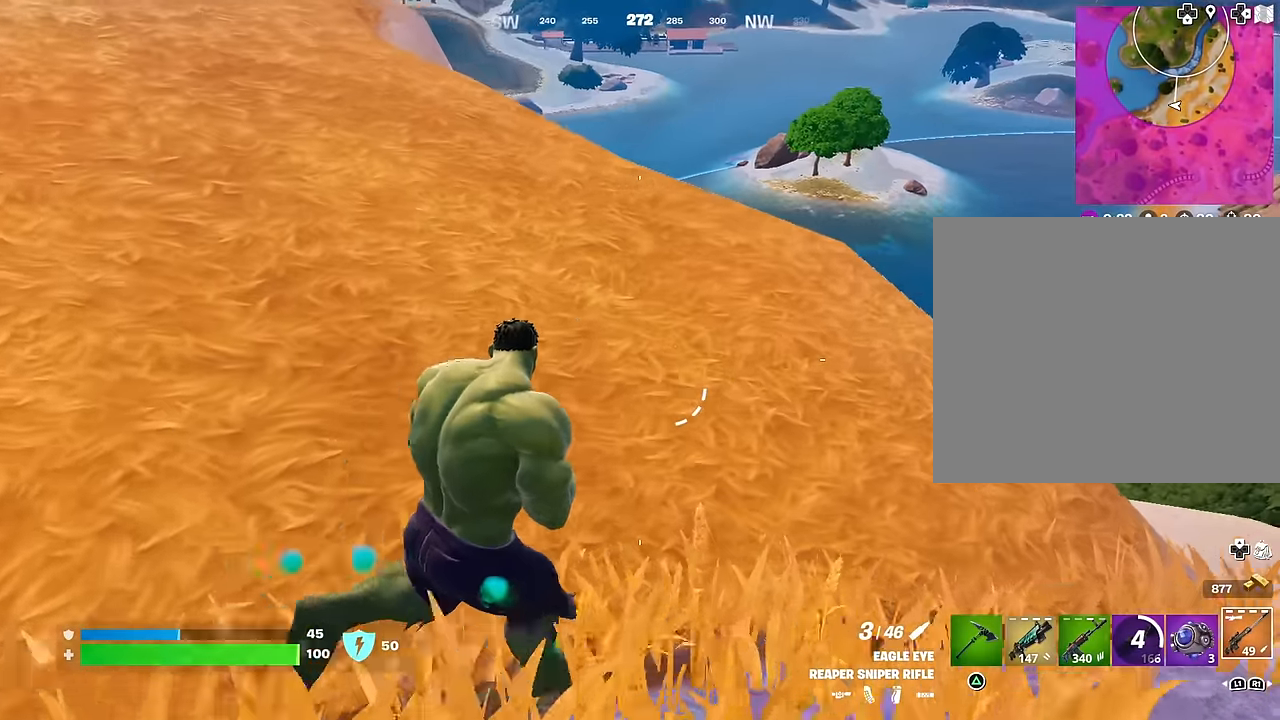
{"buttons": [], "left_stick": "up-right", "right_stick": "center", "events": [[267, "right_stick", "left"], [350, "right_stick", "center"]]}
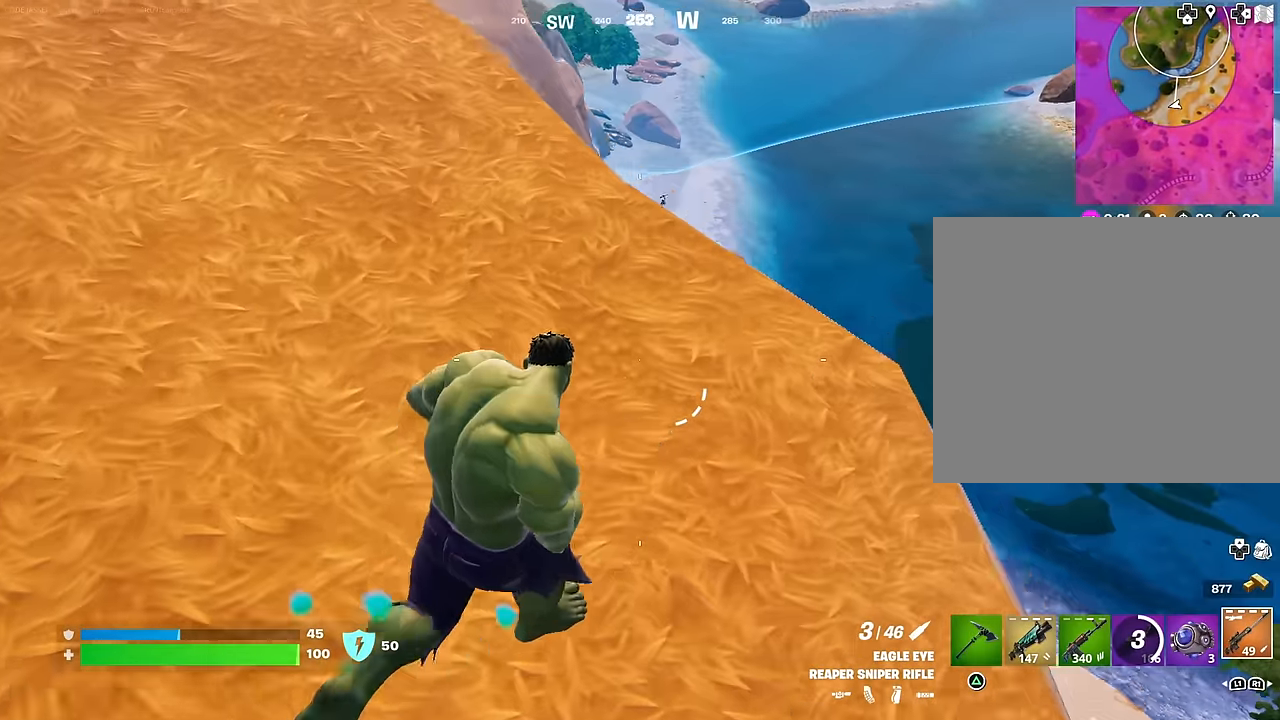
{"buttons": [], "left_stick": "up-left", "right_stick": "up-right", "events": [[33, "right_stick", "left"], [117, "right_stick", "center"], [150, "left_stick", "up"], [433, "left_stick", "up-left"], [467, "right_stick", "up-right"]]}
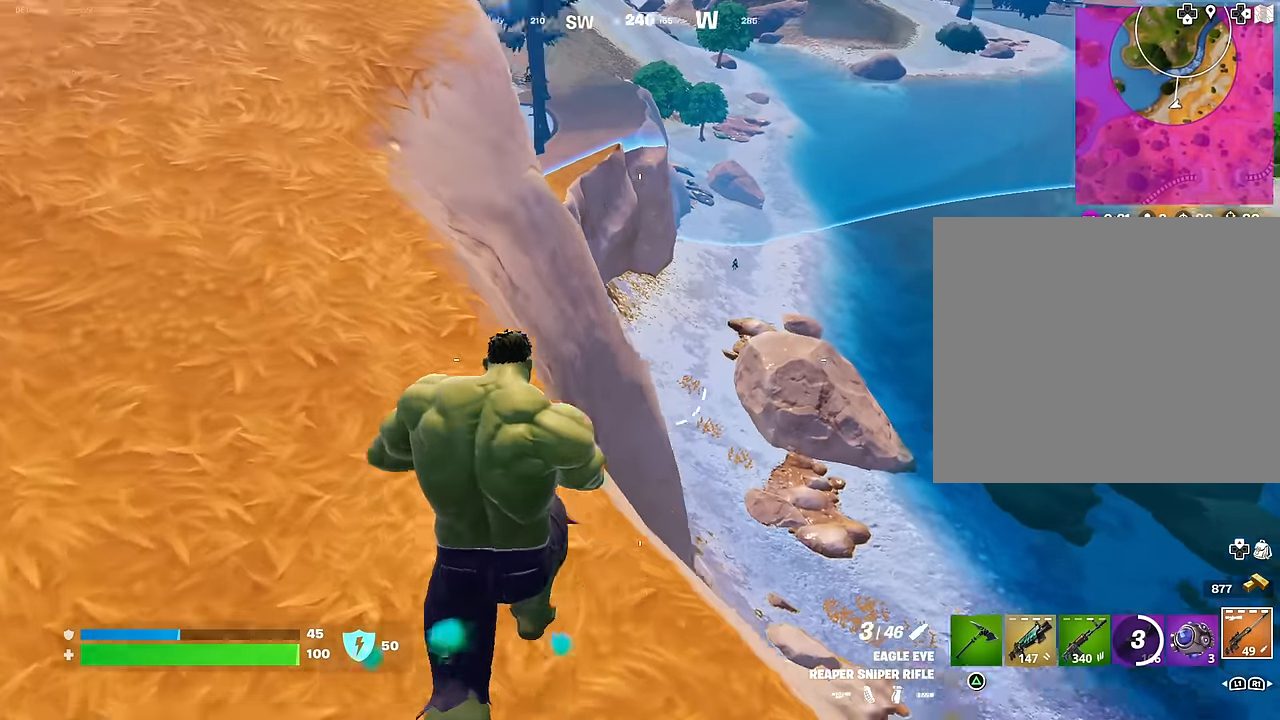
{"buttons": ["L2"], "left_stick": "down-right", "right_stick": "down", "events": [[67, "right_stick", "center"], [117, "left_stick", "down-left"], [150, "L2", "down"], [183, "left_stick", "down-right"], [250, "left_stick", "right"], [333, "right_stick", "right"], [400, "right_stick", "center"], [417, "left_stick", "down-right"], [450, "right_stick", "down"]]}
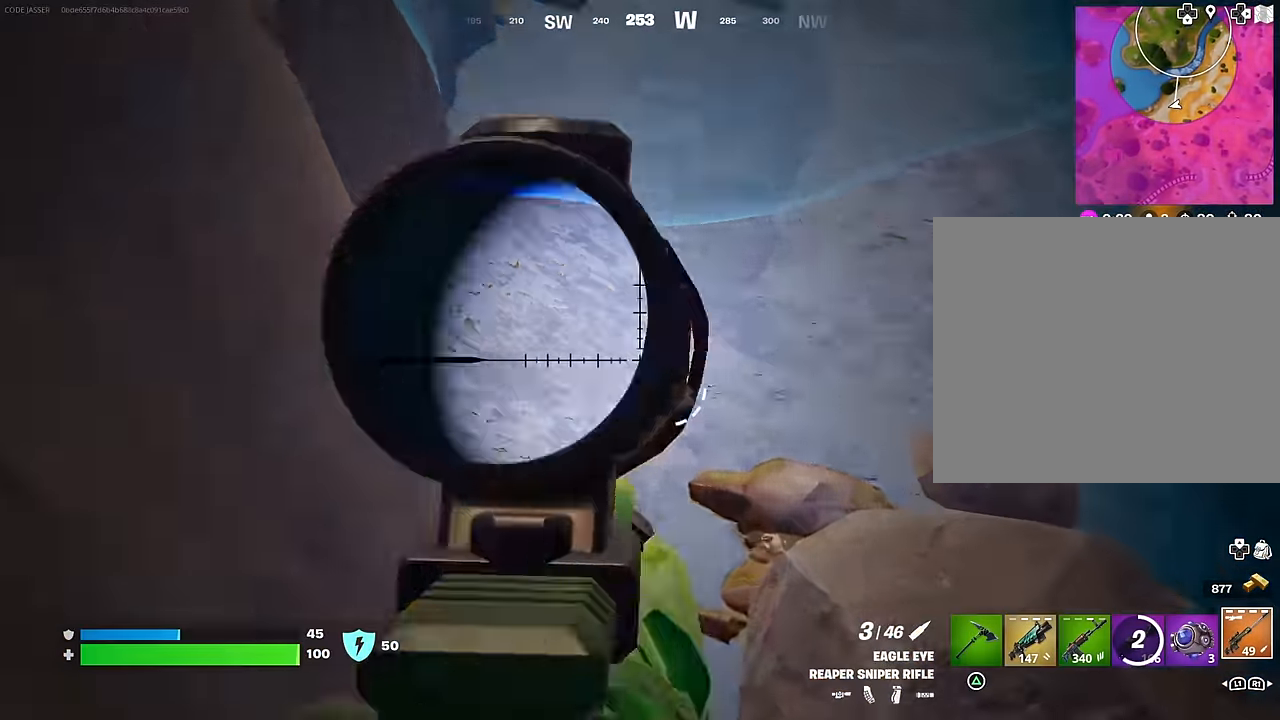
{"buttons": ["L2"], "left_stick": "down-right", "right_stick": "down", "events": [[17, "right_stick", "down-right"], [183, "right_stick", "center"], [500, "right_stick", "down"]]}
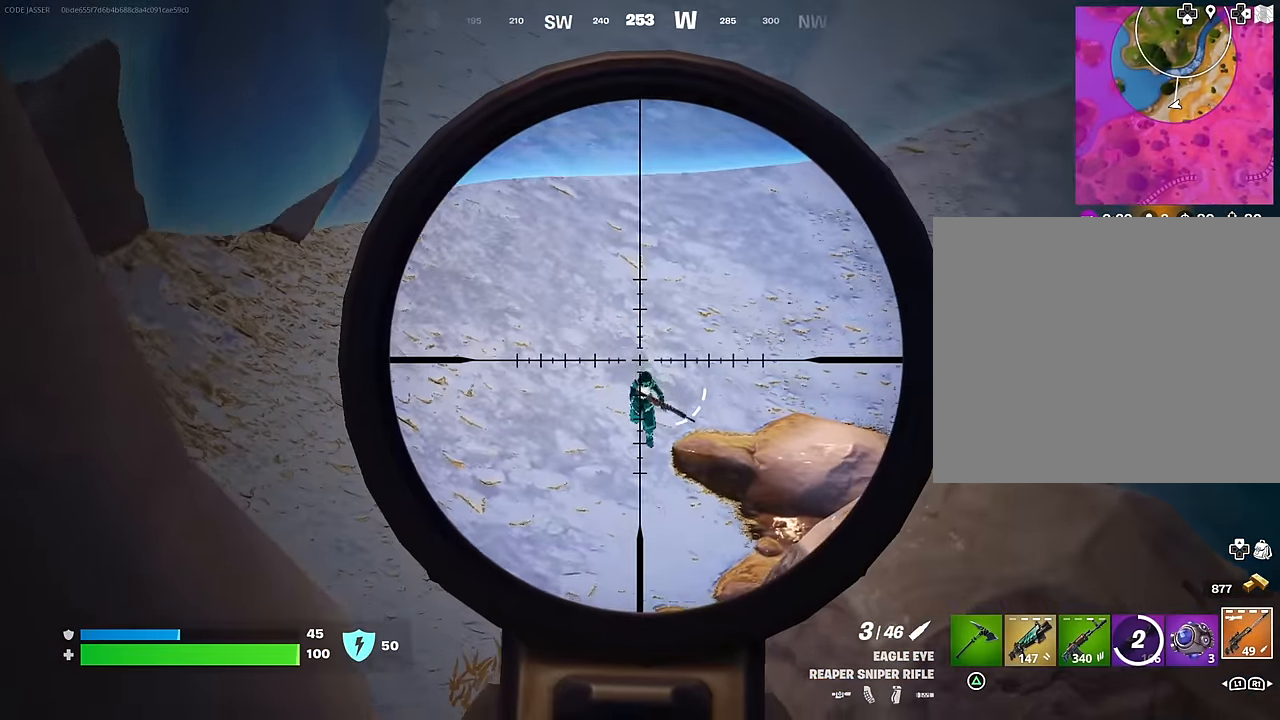
{"buttons": [], "left_stick": "left", "right_stick": "down-left", "events": [[50, "right_stick", "down-right"], [183, "right_stick", "down"], [283, "R2", "down"], [283, "left_stick", "down-left"], [317, "L2", "up"], [333, "right_stick", "down-left"], [383, "R2", "up"], [383, "left_stick", "left"]]}
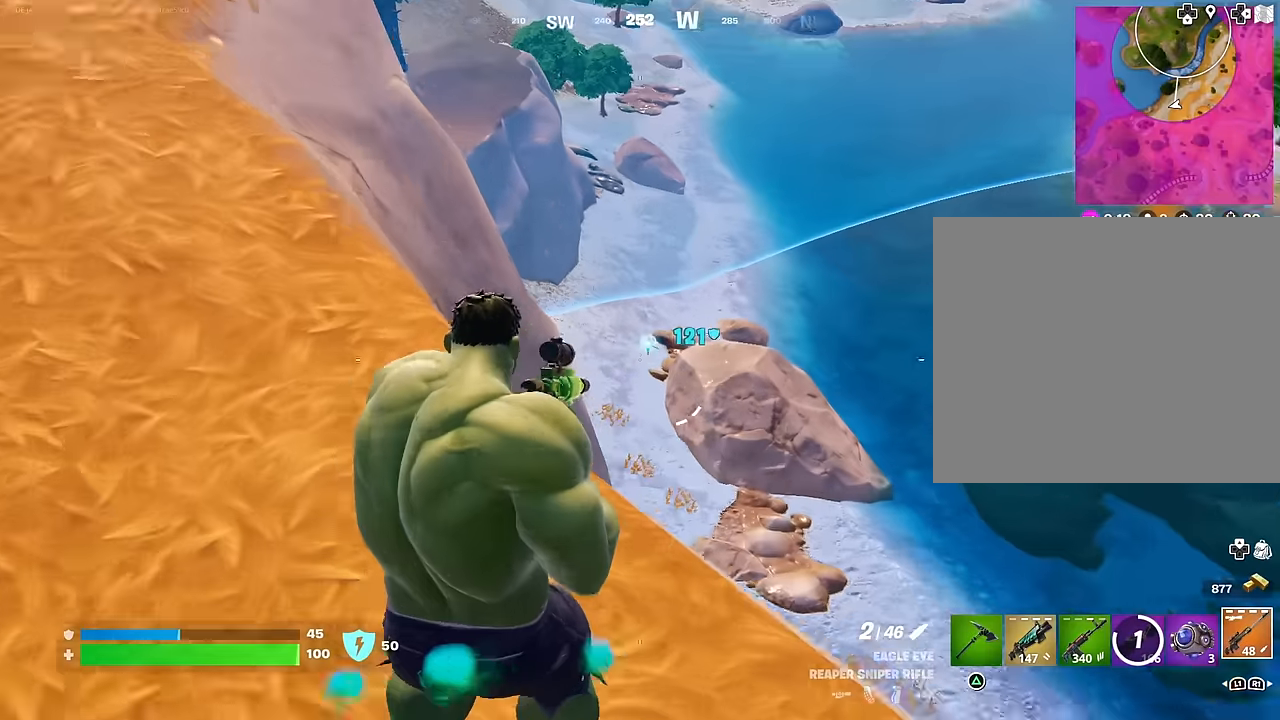
{"buttons": [], "left_stick": "up-right", "right_stick": "center", "events": [[50, "right_stick", "center"], [116, "left_stick", "up-left"], [166, "R1", "down"], [233, "R1", "up"], [300, "R1", "down"], [316, "left_stick", "up-right"], [400, "R1", "up"]]}
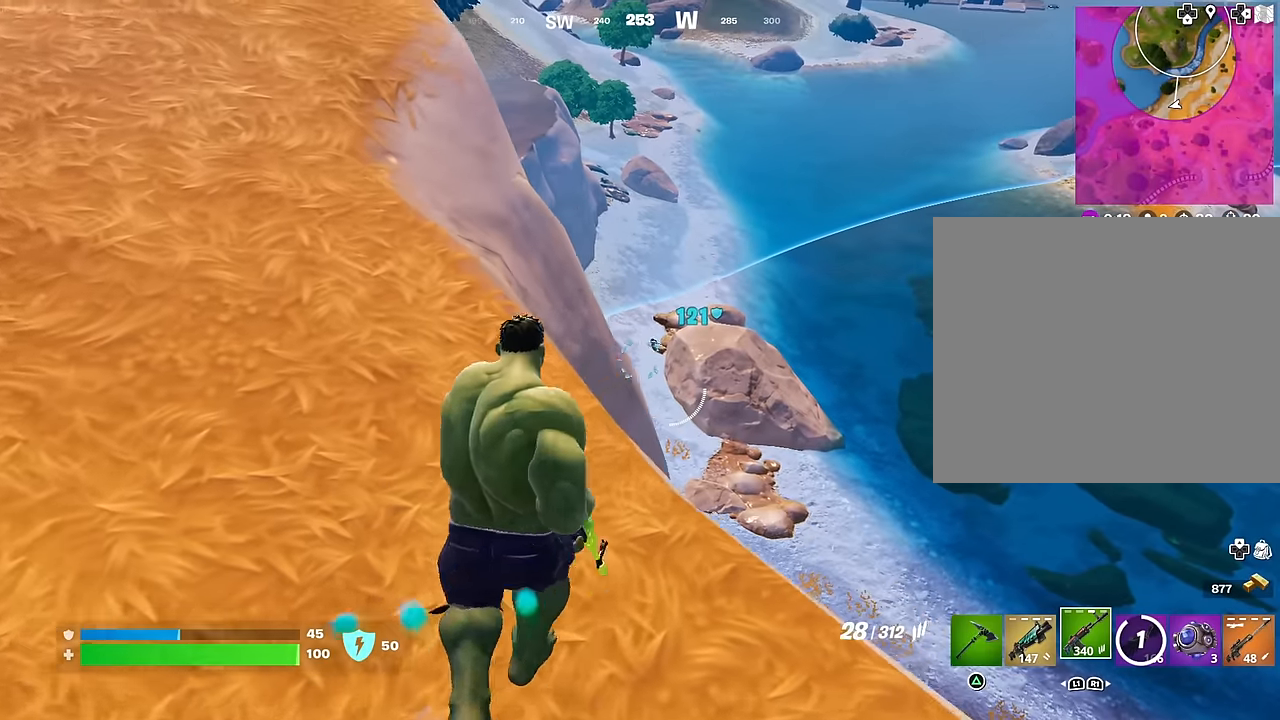
{"buttons": ["L2", "R2"], "left_stick": "center", "right_stick": "center", "events": [[100, "L2", "down"], [216, "left_stick", "right"], [366, "left_stick", "center"], [466, "R2", "down"]]}
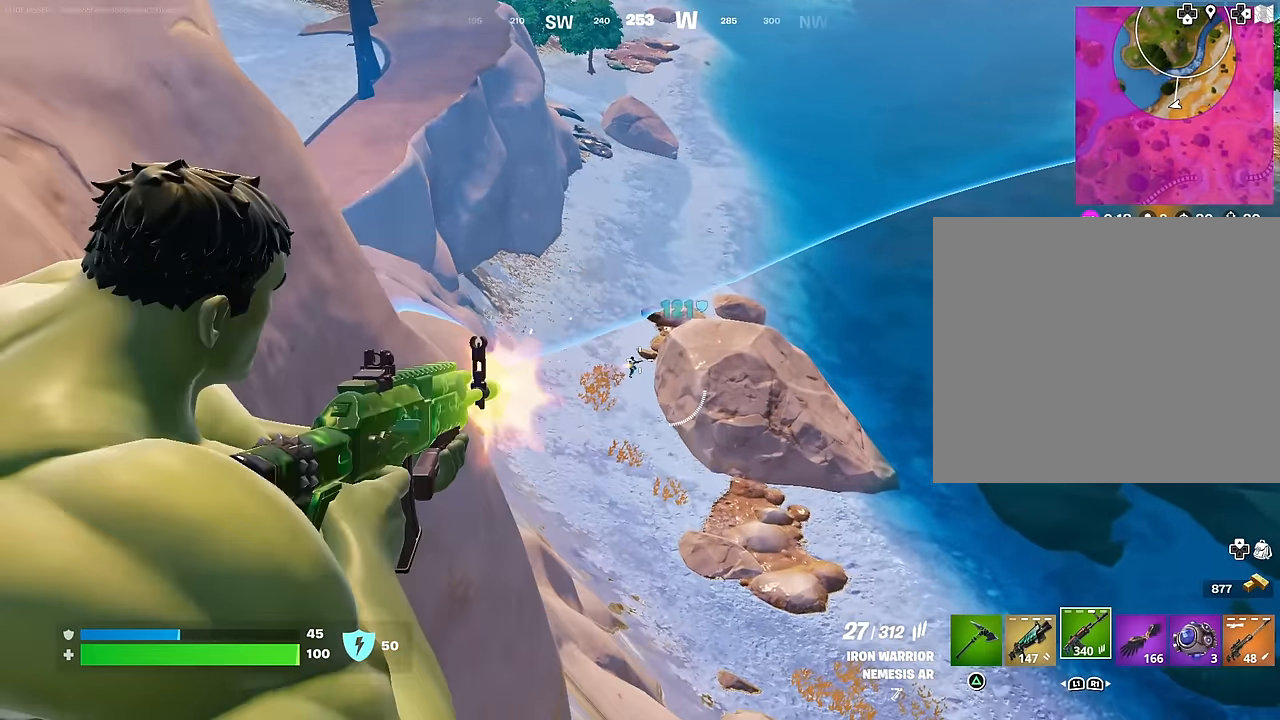
{"buttons": ["L2", "R2"], "left_stick": "center", "right_stick": "down-left", "events": [[50, "right_stick", "down-left"], [150, "right_stick", "down"], [166, "R3", "down"], [266, "R3", "up"], [316, "right_stick", "left"], [433, "right_stick", "center"], [500, "right_stick", "down-left"]]}
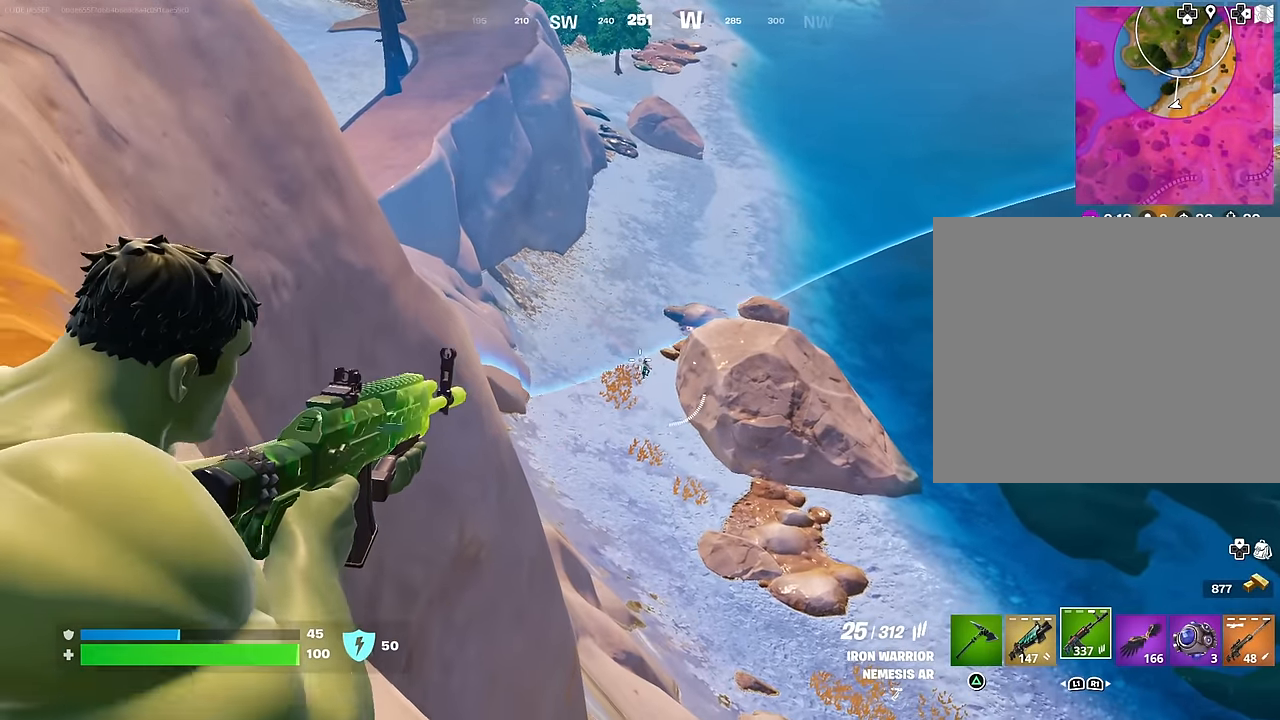
{"buttons": ["L2", "R2"], "left_stick": "center", "right_stick": "down", "events": [[50, "right_stick", "down"], [216, "right_stick", "up"], [350, "right_stick", "down"]]}
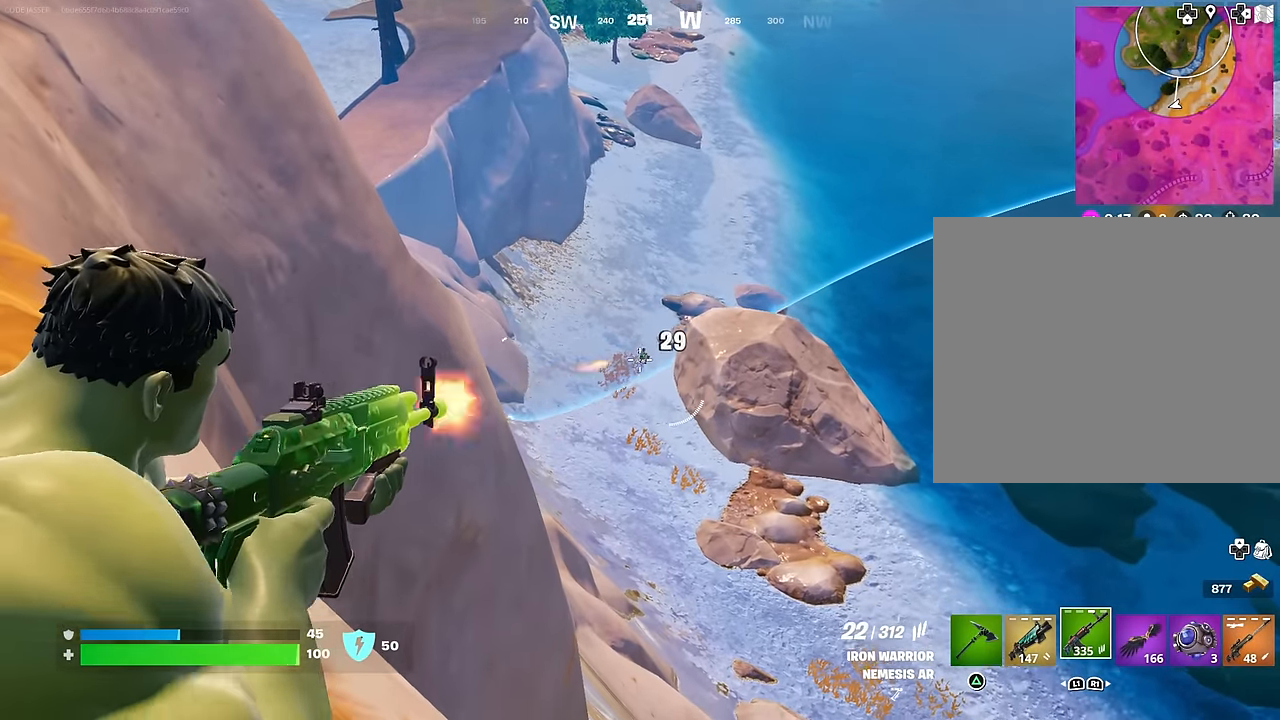
{"buttons": ["L2", "R2"], "left_stick": "center", "right_stick": "down-right", "events": [[283, "right_stick", "down-right"]]}
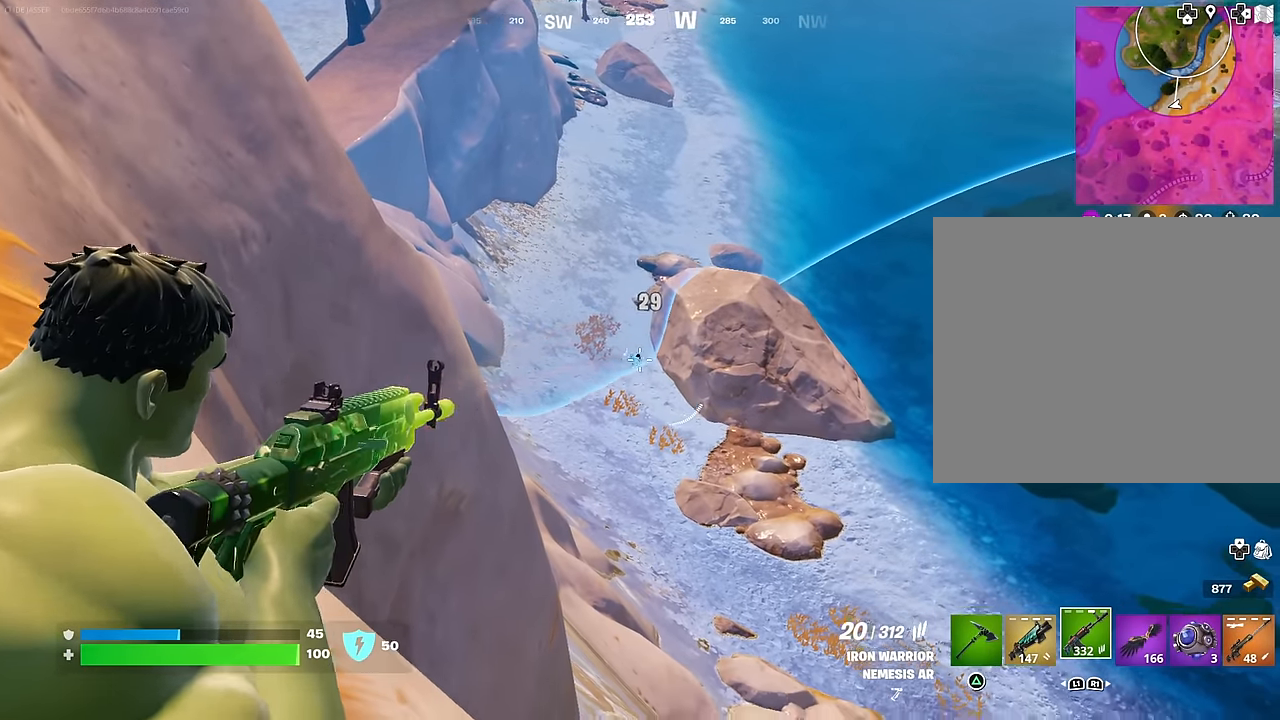
{"buttons": ["L2", "R2"], "left_stick": "center", "right_stick": "down-right", "events": [[266, "right_stick", "down"], [416, "right_stick", "down-right"]]}
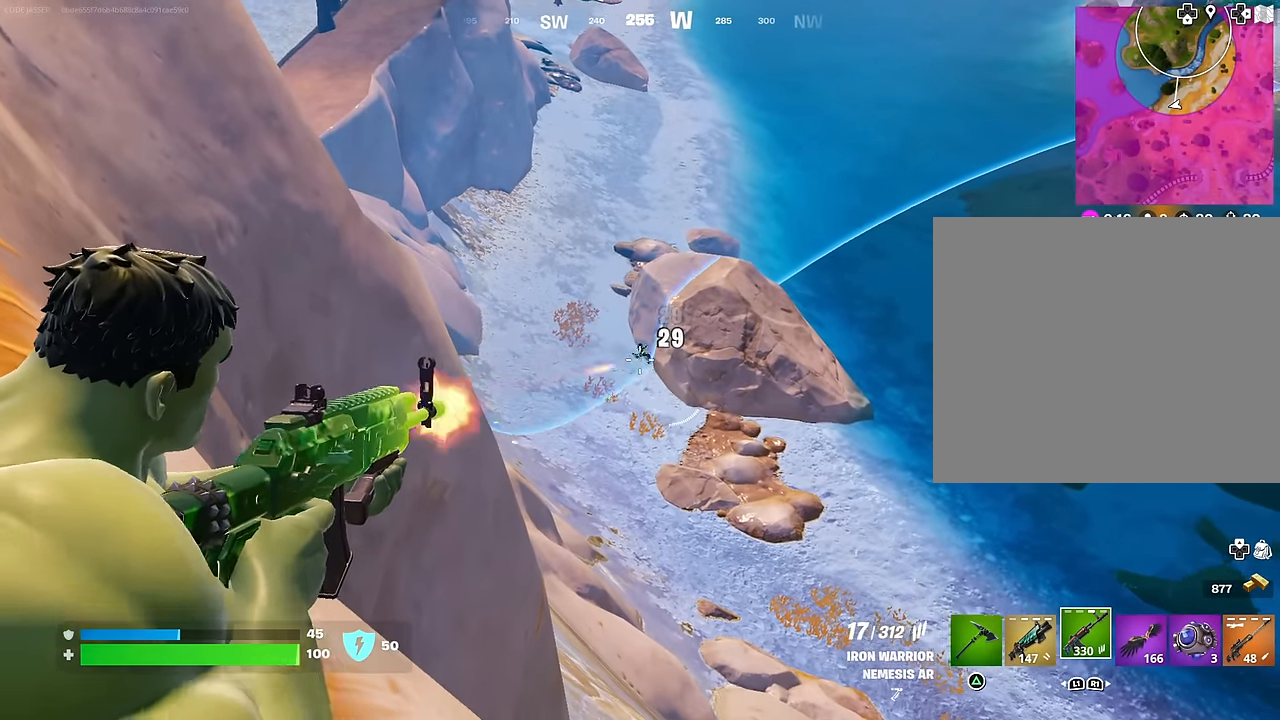
{"buttons": ["L2", "R2"], "left_stick": "down-left", "right_stick": "down-right", "events": [[50, "R3", "down"], [266, "left_stick", "down"], [416, "R3", "up"], [483, "left_stick", "down-left"]]}
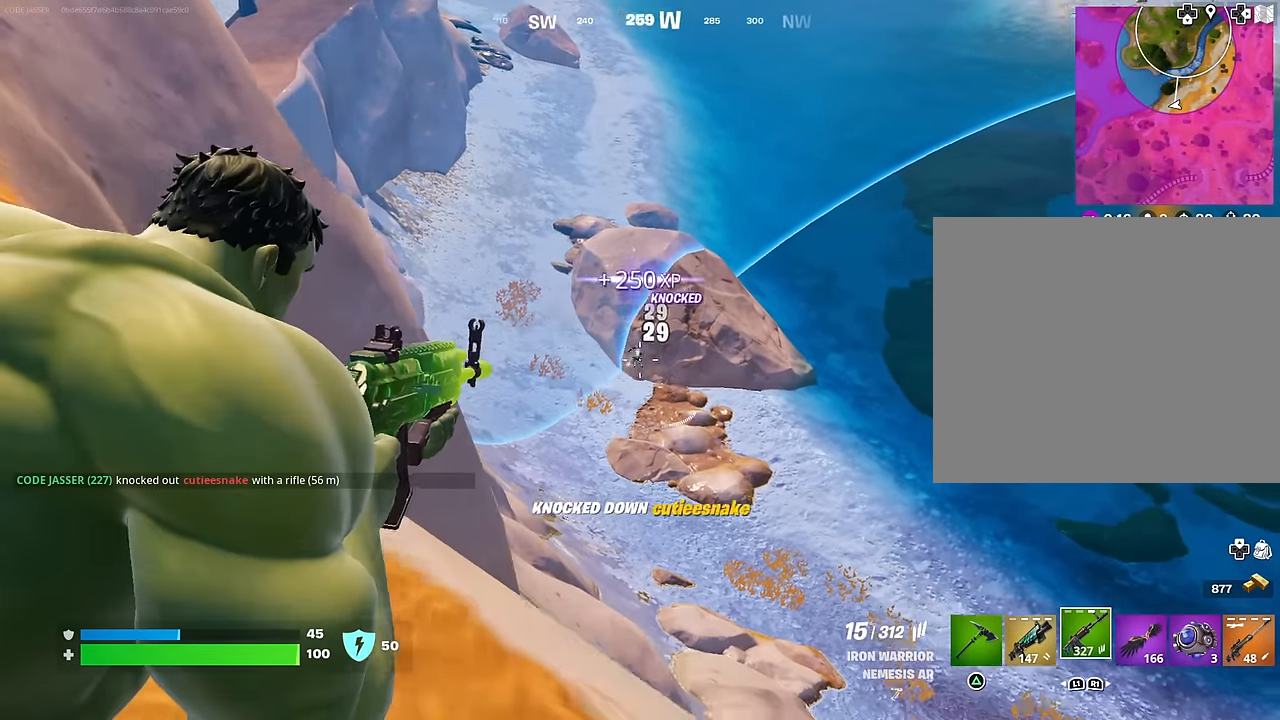
{"buttons": [], "left_stick": "up-right", "right_stick": "up-right", "events": [[16, "left_stick", "left"], [33, "L1", "down"], [83, "L2", "up"], [100, "R2", "up"], [116, "L1", "up"], [150, "right_stick", "right"], [166, "L1", "down"], [183, "left_stick", "down"], [233, "left_stick", "down-right"], [250, "L1", "up"], [366, "left_stick", "up-right"], [416, "L3", "down"], [416, "right_stick", "up-right"], [483, "L3", "up"]]}
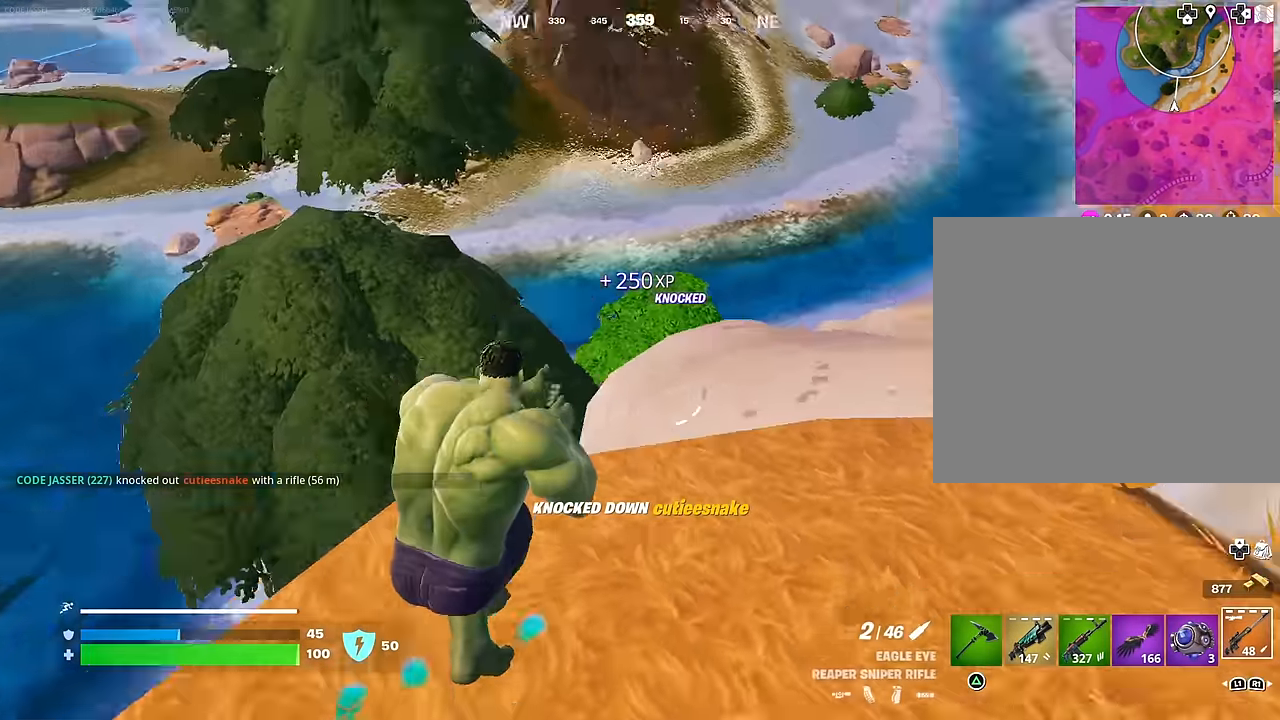
{"buttons": [], "left_stick": "up-right", "right_stick": "down-right", "events": [[133, "CROSS", "down"], [233, "right_stick", "center"], [250, "CROSS", "up"], [416, "right_stick", "down-right"]]}
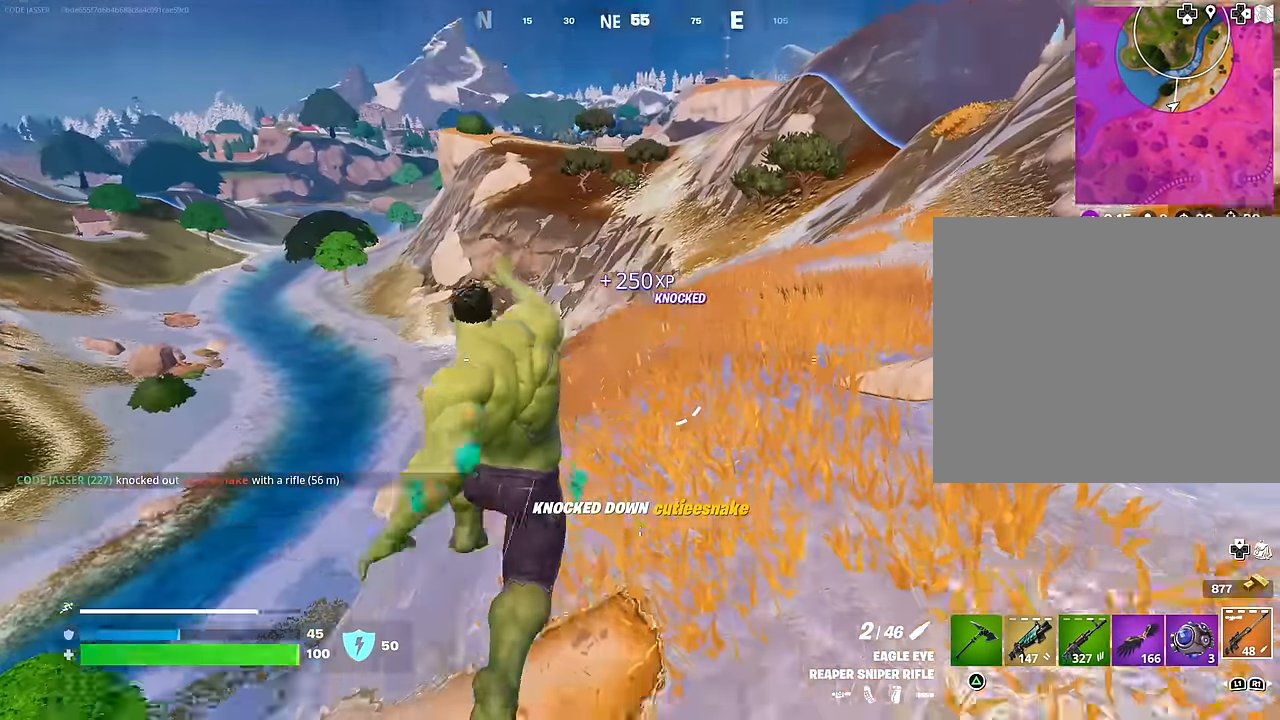
{"buttons": [], "left_stick": "up-right", "right_stick": "center", "events": [[33, "right_stick", "center"]]}